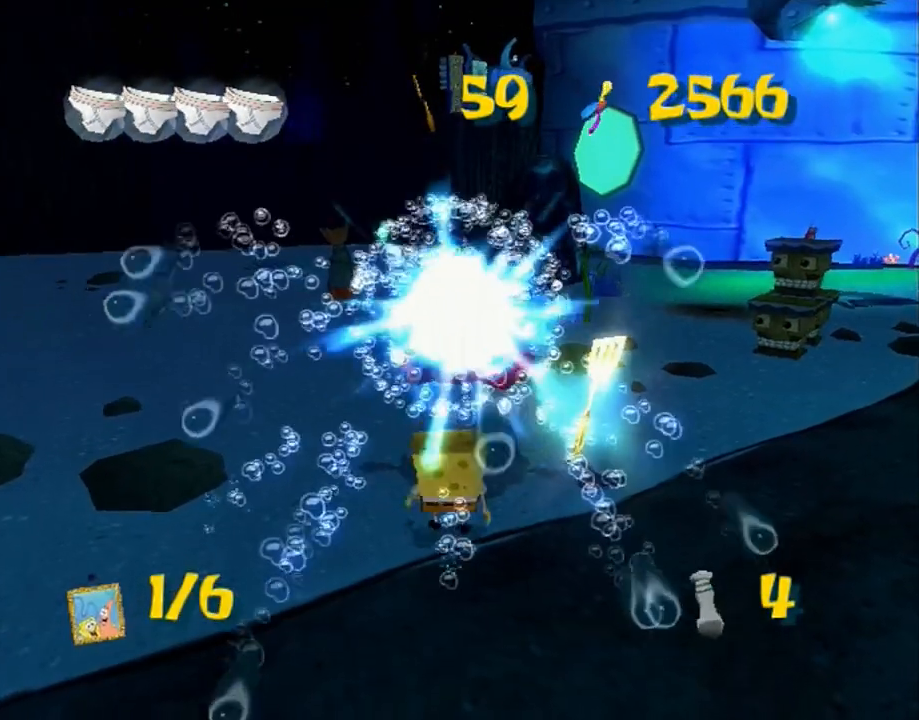
Gameplay with a controller (Xbox layout); each line is a JSON object with the inputs held at the frame after it (dt_ms = milliseconds from this image to that frame). "button_events" lists button changes between this image and that frame as [ms after this image, input, new state], when the widget could be followed in between (sticks are given only as held states). Not read: L3 R3 START.
{"dt_ms": 500, "buttons": [], "left_stick": "right", "right_stick": "center", "button_events": [[67, "B", "up"], [83, "L2", "up"]]}
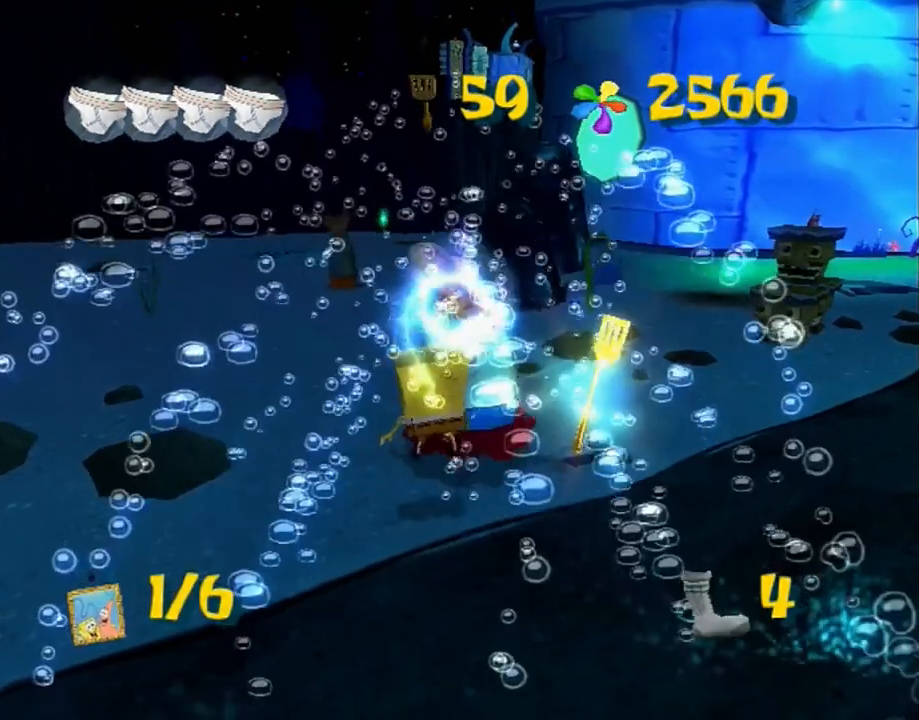
{"dt_ms": 500, "buttons": [], "left_stick": "right", "right_stick": "center", "button_events": []}
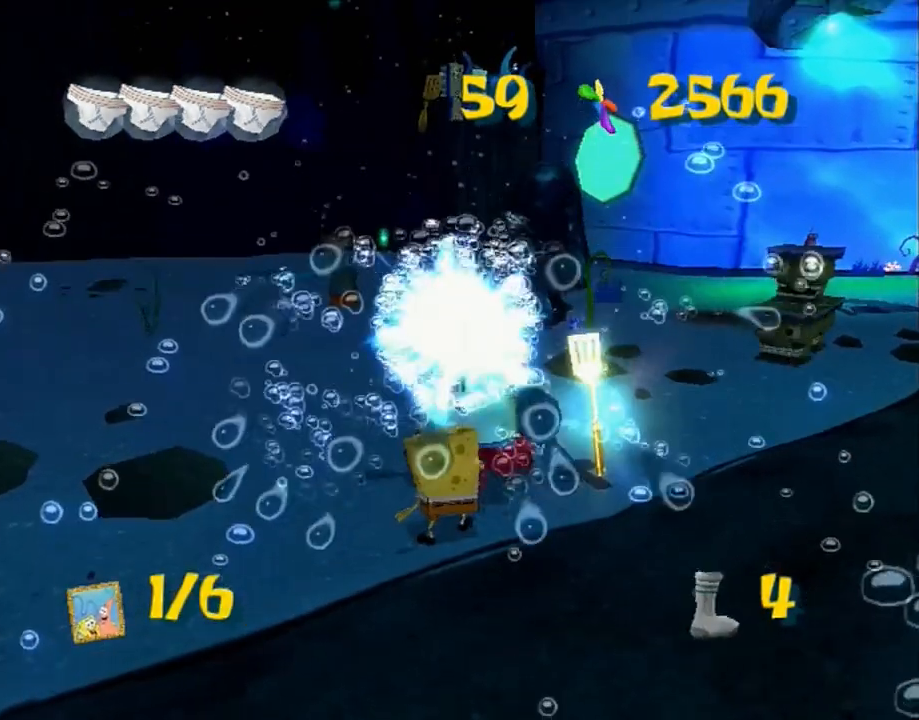
{"dt_ms": 500, "buttons": [], "left_stick": "up-left", "right_stick": "right", "button_events": [[33, "L2", "down"], [50, "B", "down"], [183, "B", "up"], [217, "L2", "up"]]}
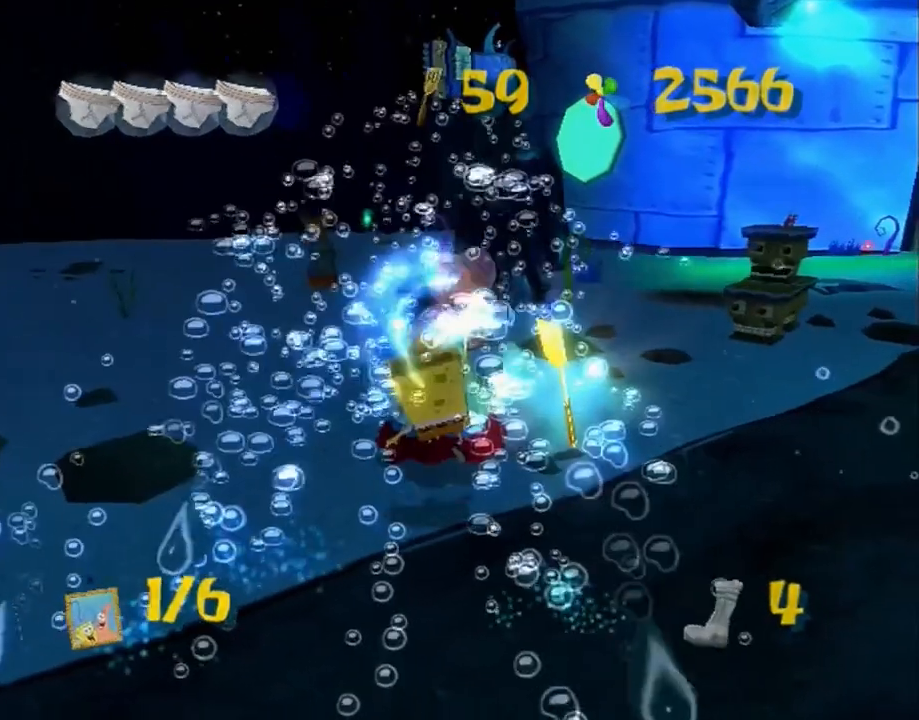
{"dt_ms": 500, "buttons": [], "left_stick": "left", "right_stick": "right", "button_events": []}
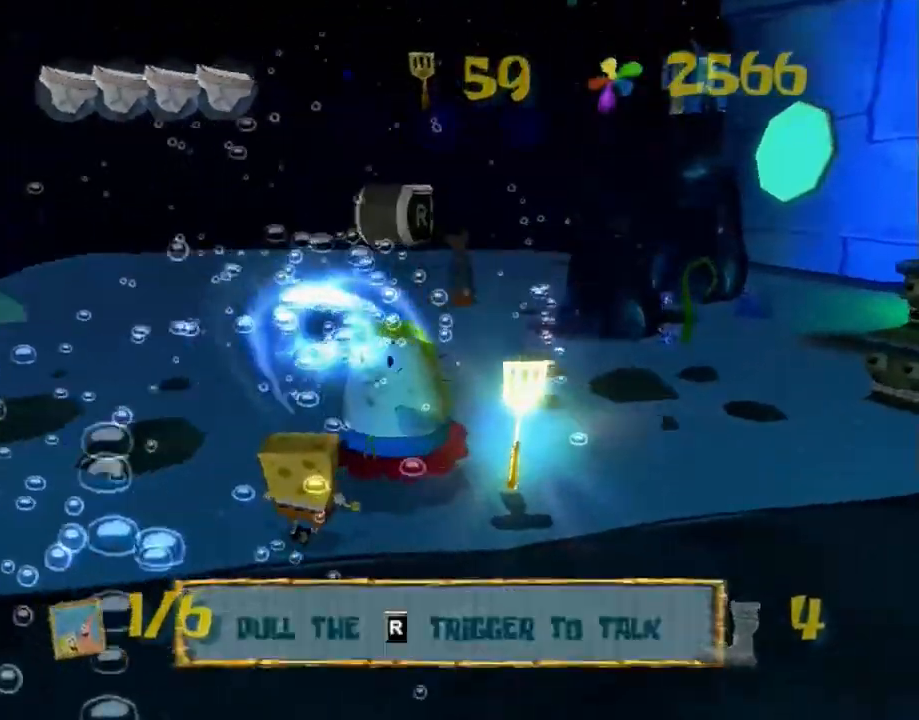
{"dt_ms": 500, "buttons": [], "left_stick": "down-left", "right_stick": "right", "button_events": []}
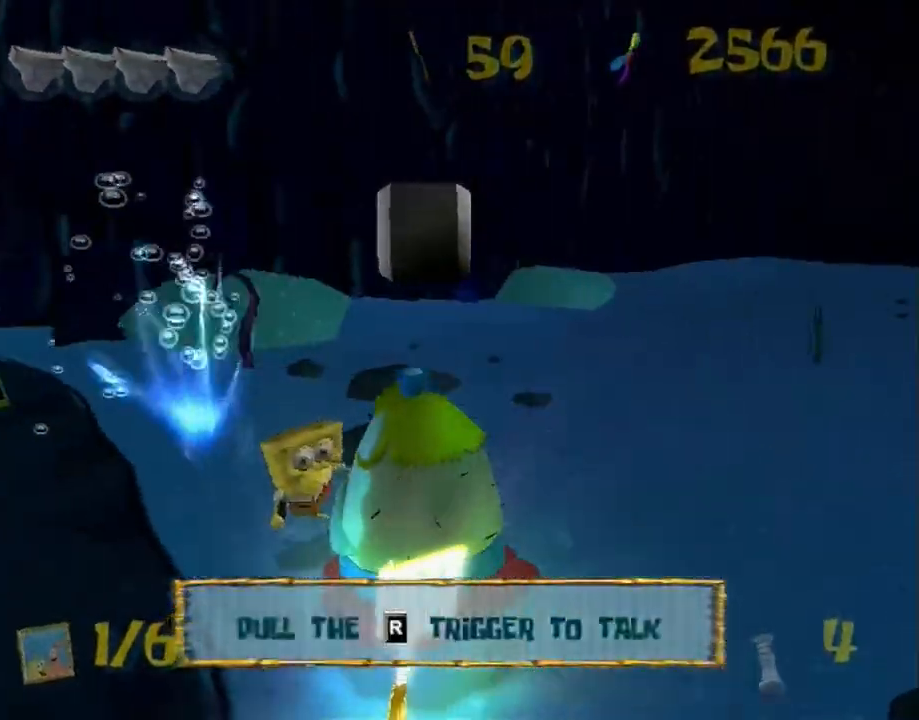
{"dt_ms": 500, "buttons": ["L2"], "left_stick": "down", "right_stick": "up", "button_events": [[300, "L2", "down"]]}
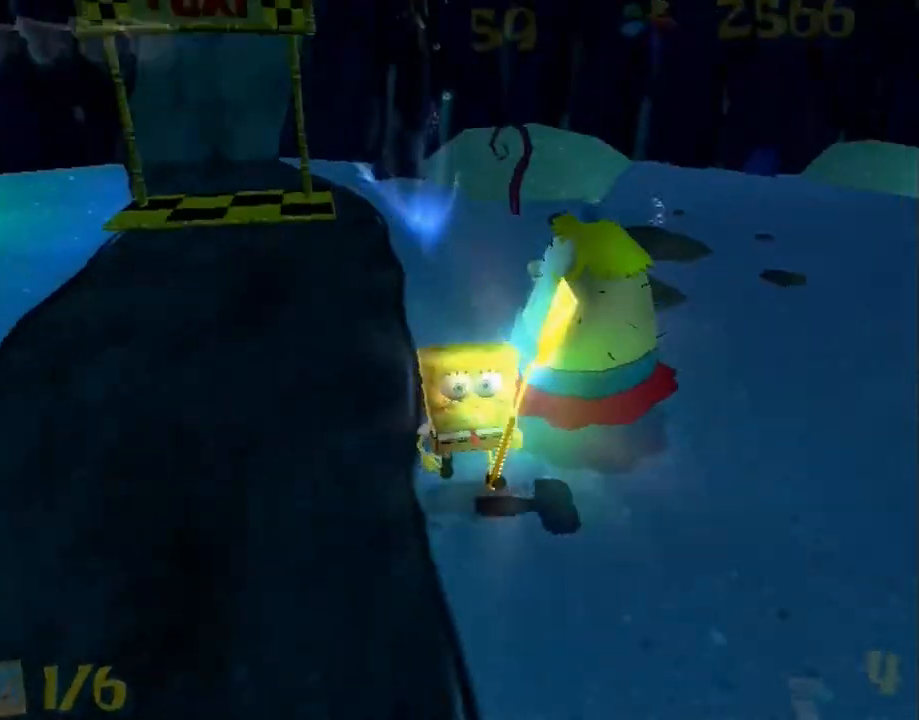
{"dt_ms": 500, "buttons": [], "left_stick": "center", "right_stick": "up-right", "button_events": [[233, "L2", "up"]]}
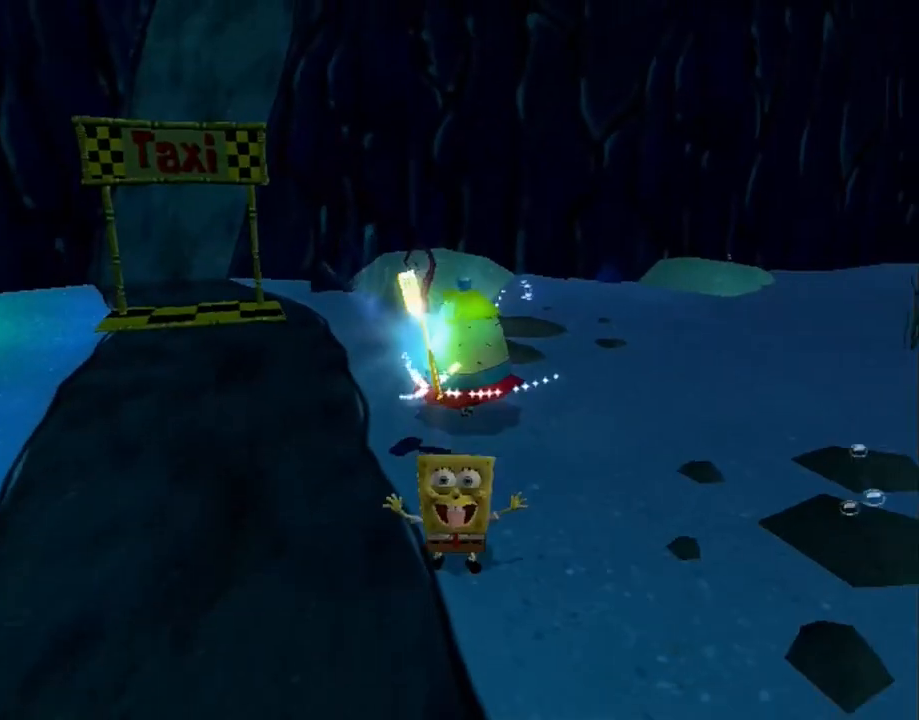
{"dt_ms": 500, "buttons": [], "left_stick": "down-right", "right_stick": "center", "button_events": []}
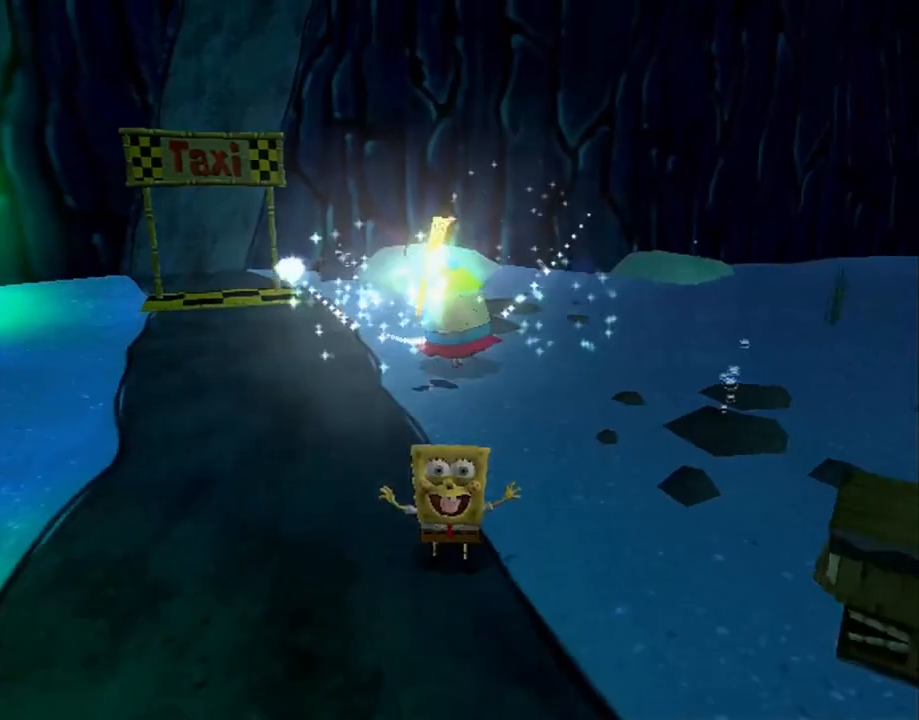
{"dt_ms": 500, "buttons": [], "left_stick": "down", "right_stick": "center", "button_events": []}
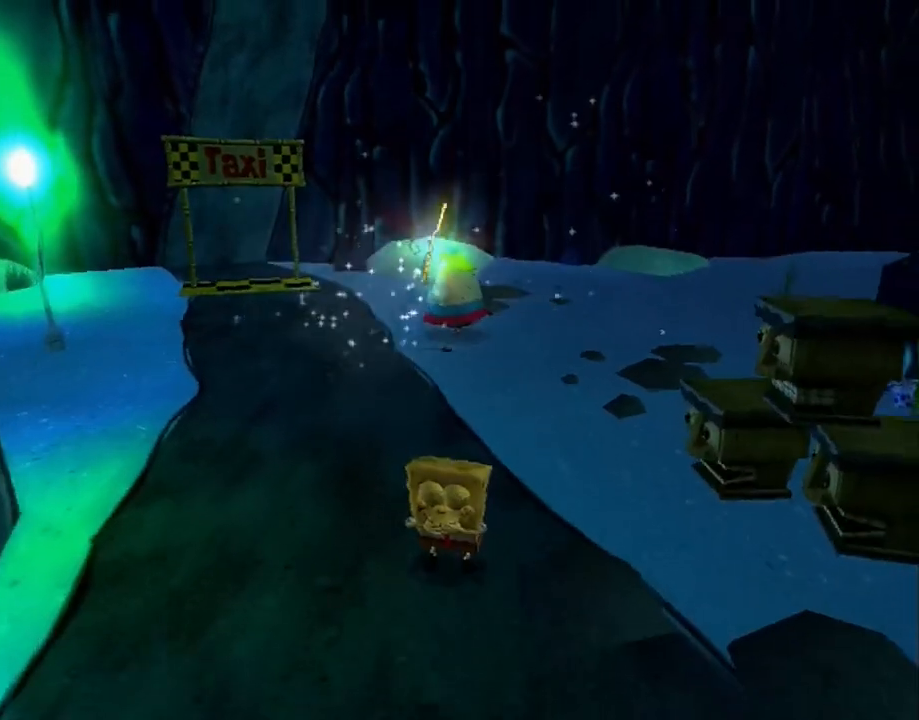
{"dt_ms": 500, "buttons": [], "left_stick": "down", "right_stick": "center", "button_events": []}
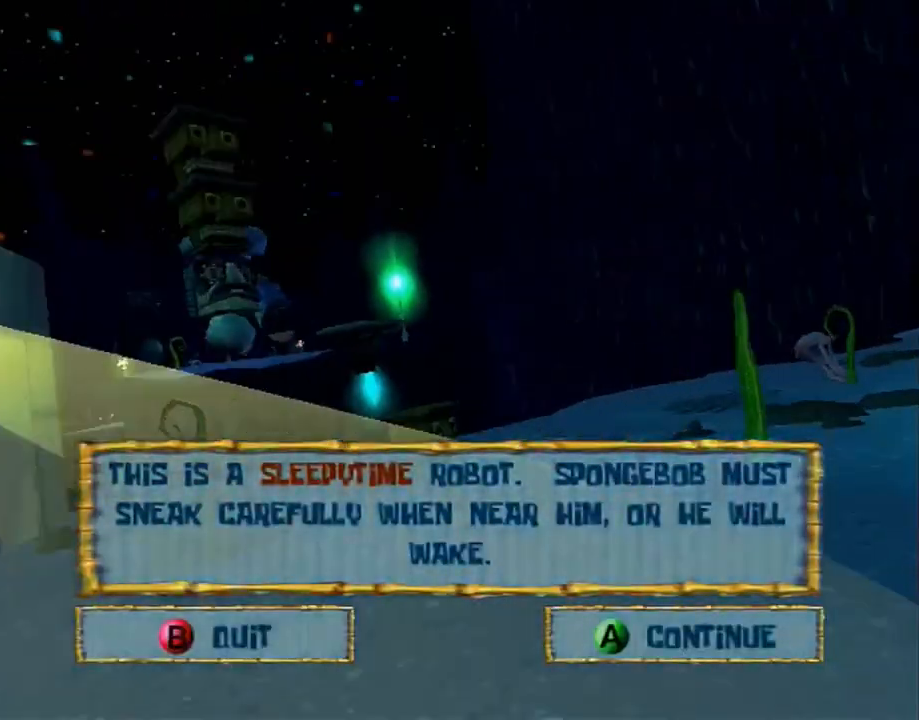
{"dt_ms": 500, "buttons": [], "left_stick": "down", "right_stick": "center", "button_events": []}
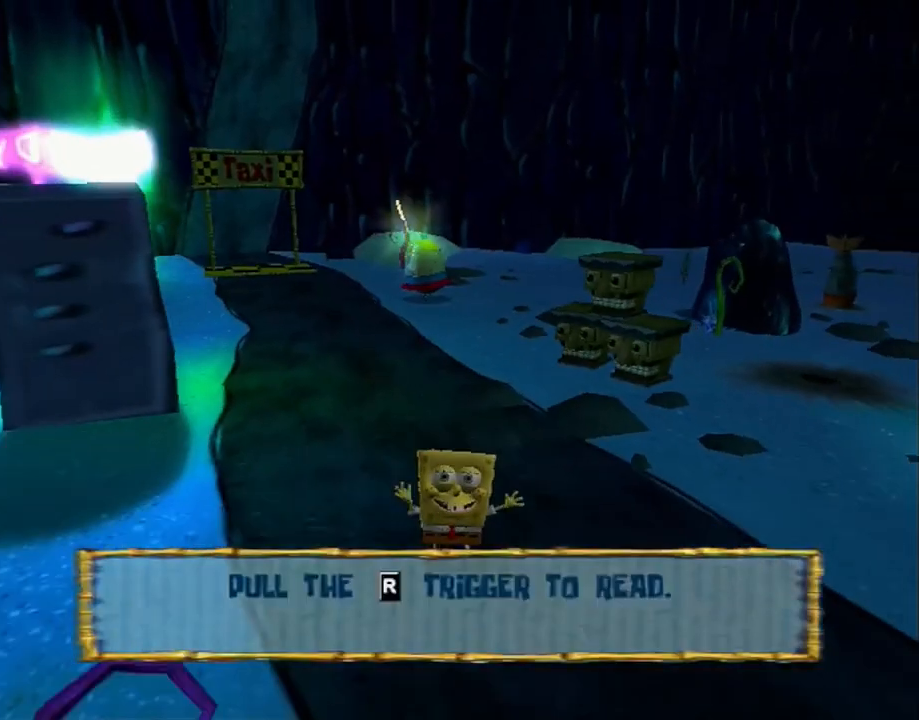
{"dt_ms": 500, "buttons": [], "left_stick": "center", "right_stick": "center", "button_events": []}
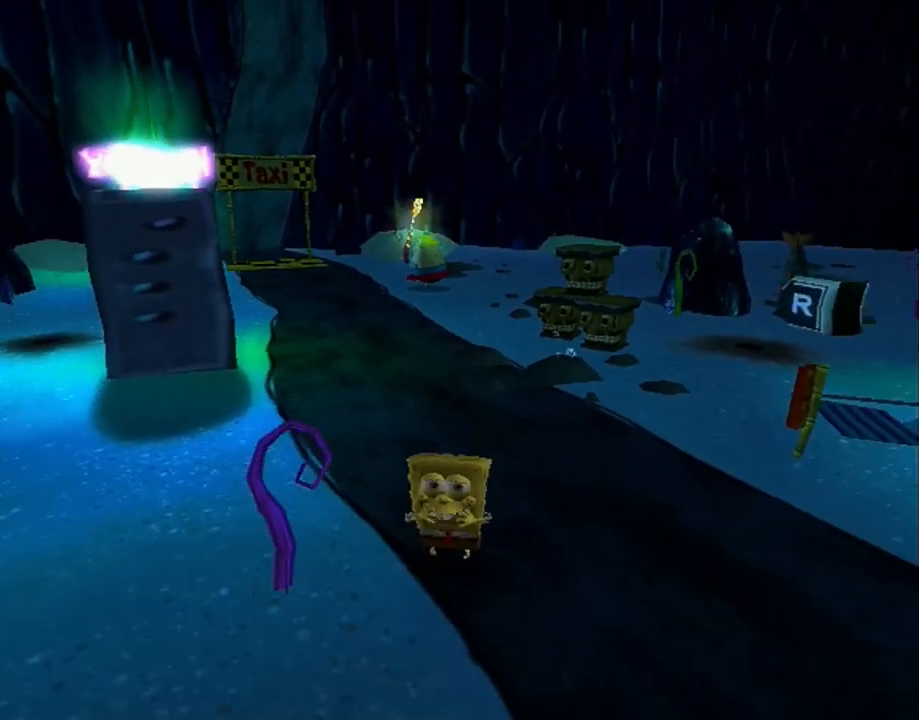
{"dt_ms": 500, "buttons": [], "left_stick": "center", "right_stick": "center", "button_events": []}
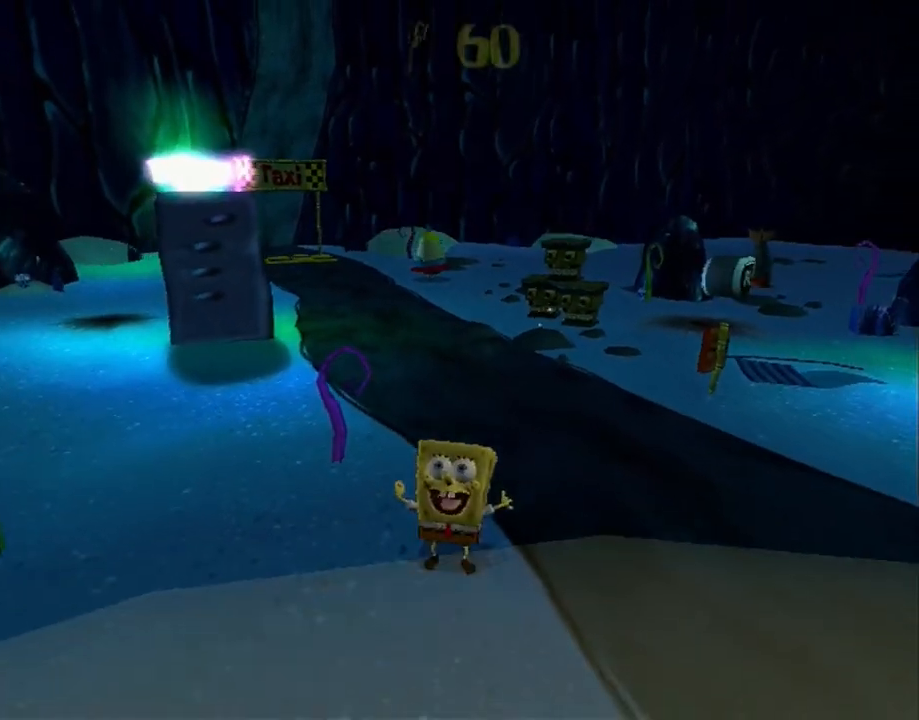
{"dt_ms": 500, "buttons": [], "left_stick": "center", "right_stick": "center", "button_events": []}
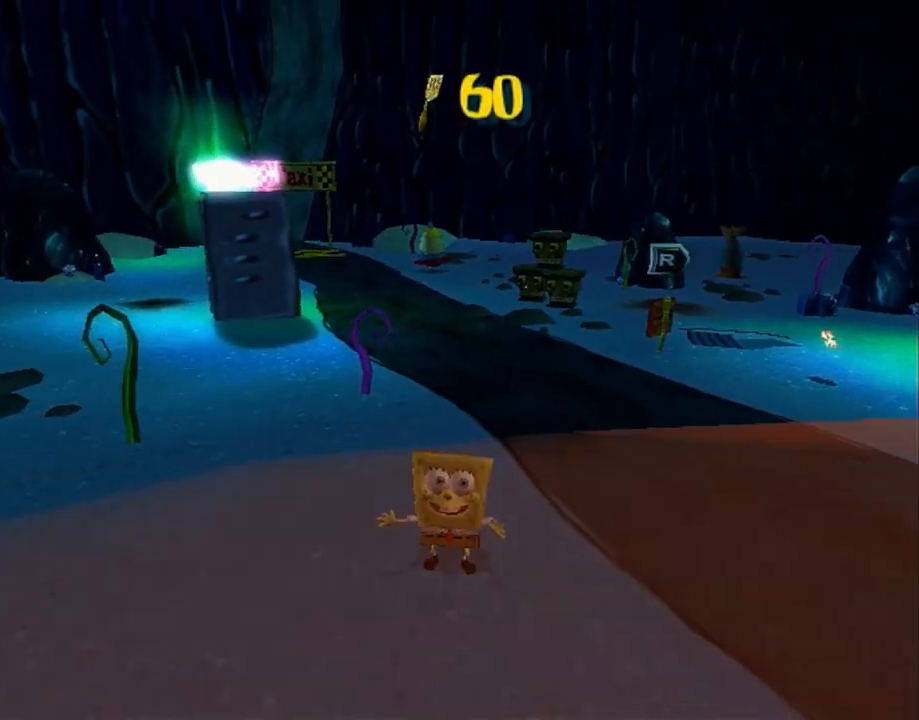
{"dt_ms": 500, "buttons": [], "left_stick": "center", "right_stick": "center", "button_events": []}
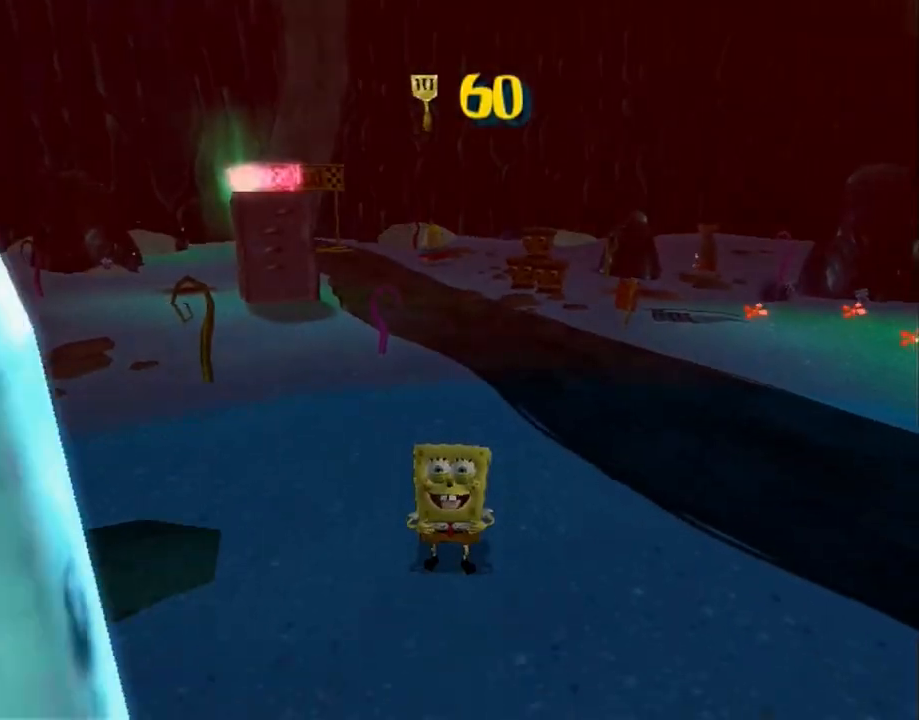
{"dt_ms": 500, "buttons": [], "left_stick": "center", "right_stick": "center", "button_events": []}
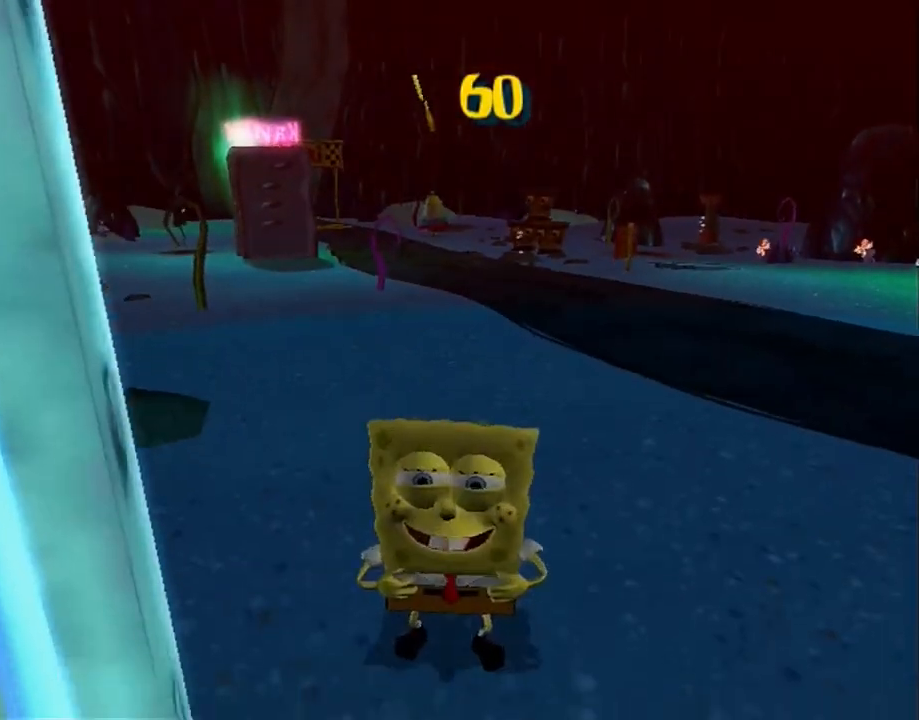
{"dt_ms": 500, "buttons": [], "left_stick": "center", "right_stick": "center", "button_events": []}
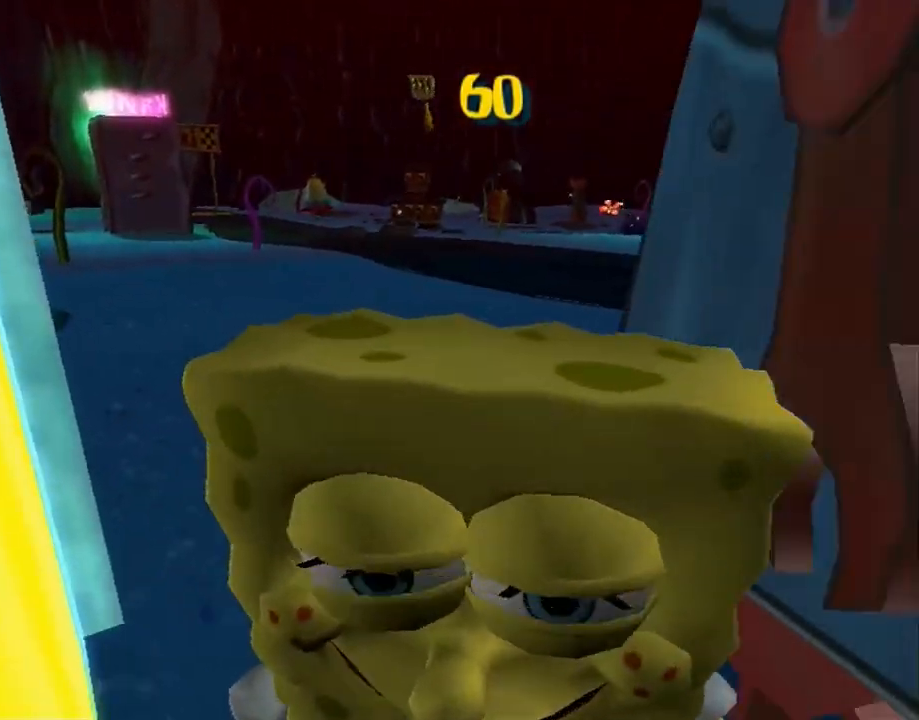
{"dt_ms": 500, "buttons": [], "left_stick": "center", "right_stick": "left", "button_events": []}
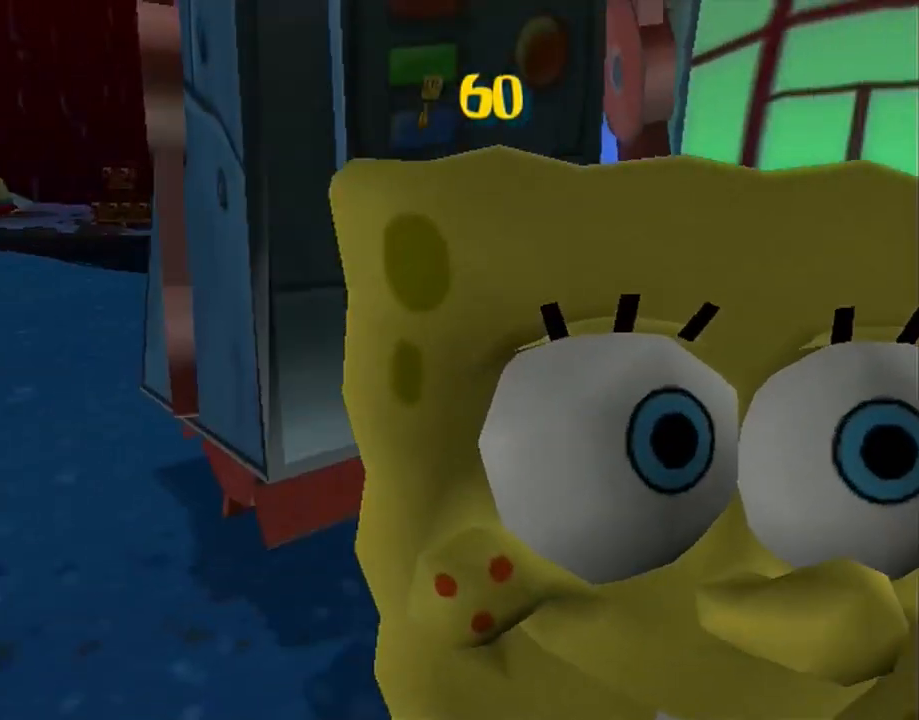
{"dt_ms": 500, "buttons": [], "left_stick": "center", "right_stick": "center", "button_events": []}
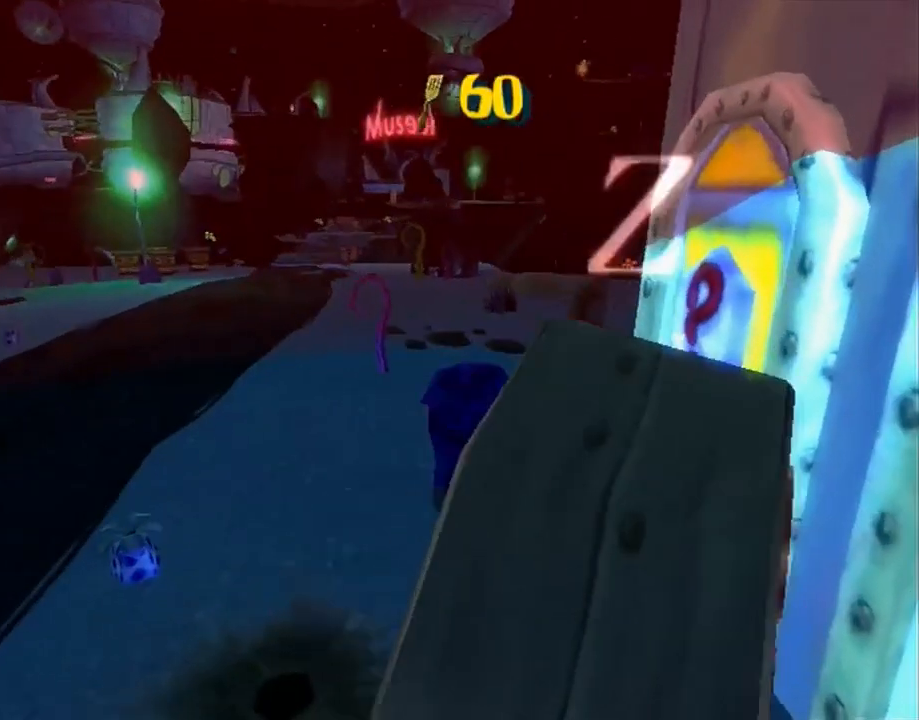
{"dt_ms": 500, "buttons": [], "left_stick": "center", "right_stick": "center", "button_events": []}
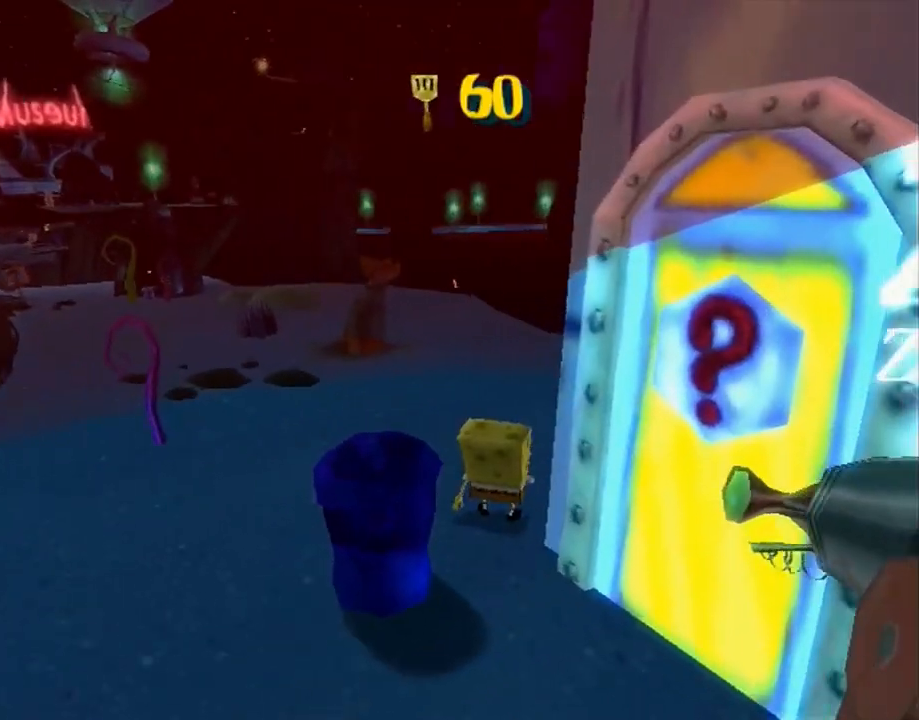
{"dt_ms": 500, "buttons": [], "left_stick": "center", "right_stick": "center", "button_events": []}
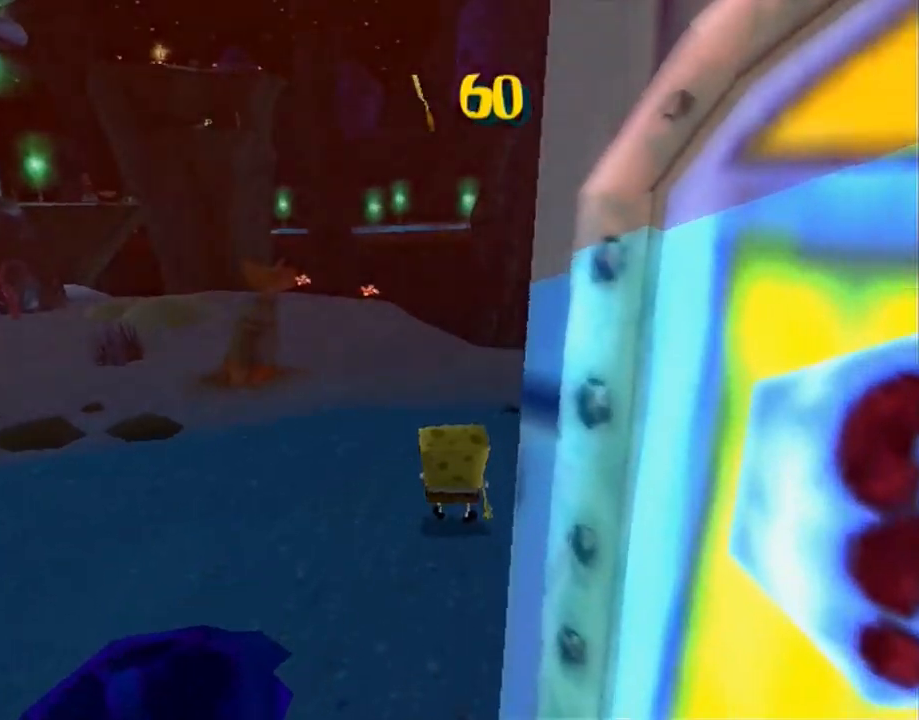
{"dt_ms": 1000, "buttons": ["A"], "left_stick": "up-left", "right_stick": "right", "button_events": [[900, "A", "down"]]}
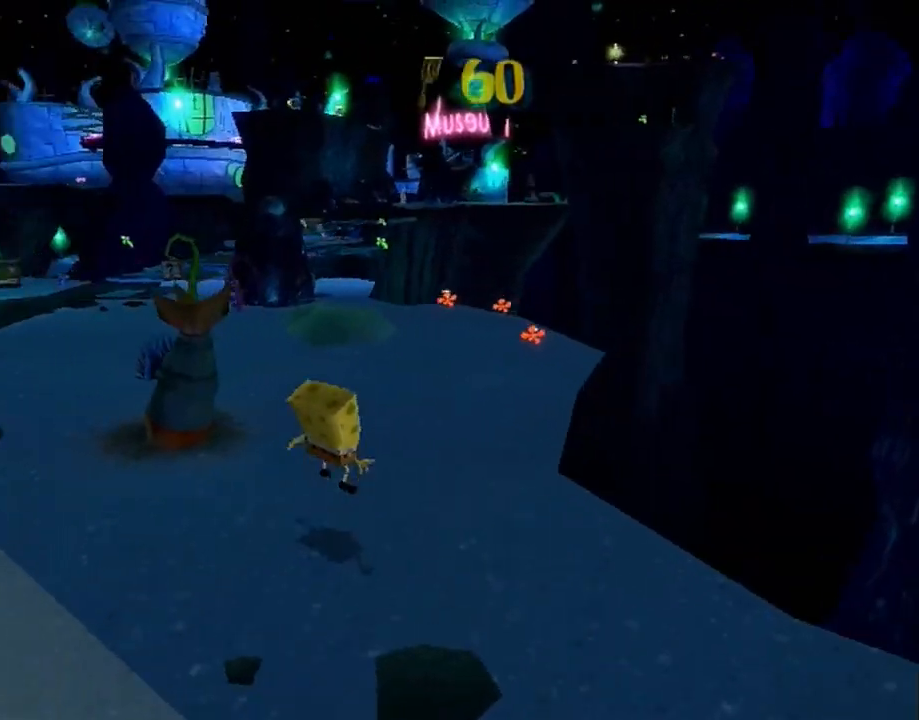
{"dt_ms": 500, "buttons": [], "left_stick": "up-left", "right_stick": "center", "button_events": [[67, "A", "up"], [167, "A", "down"], [417, "A", "up"]]}
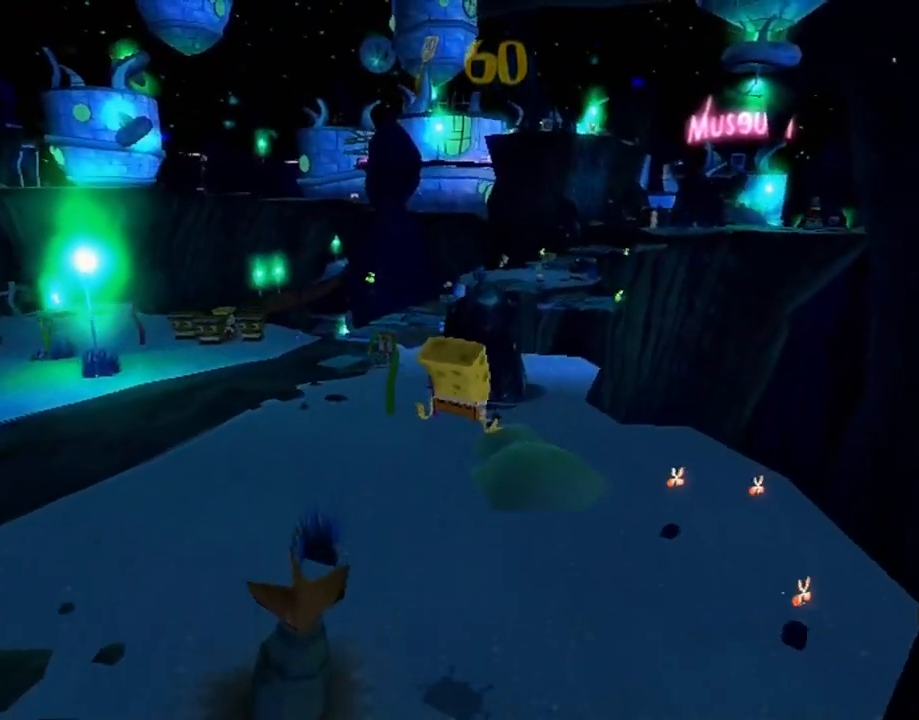
{"dt_ms": 500, "buttons": ["A"], "left_stick": "up", "right_stick": "center", "button_events": [[483, "A", "down"]]}
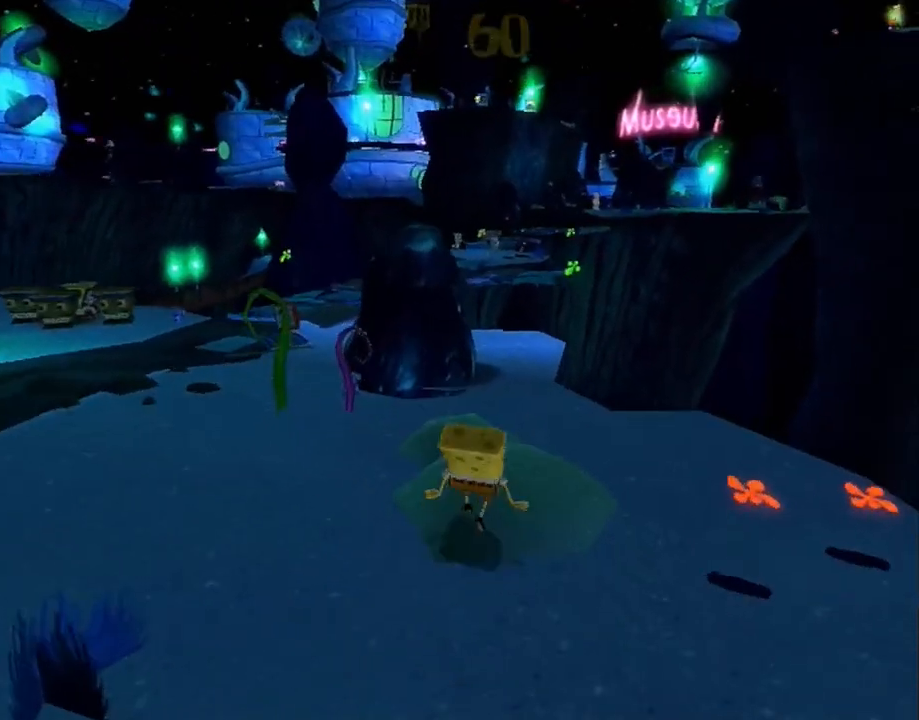
{"dt_ms": 500, "buttons": [], "left_stick": "up", "right_stick": "center", "button_events": [[250, "A", "up"]]}
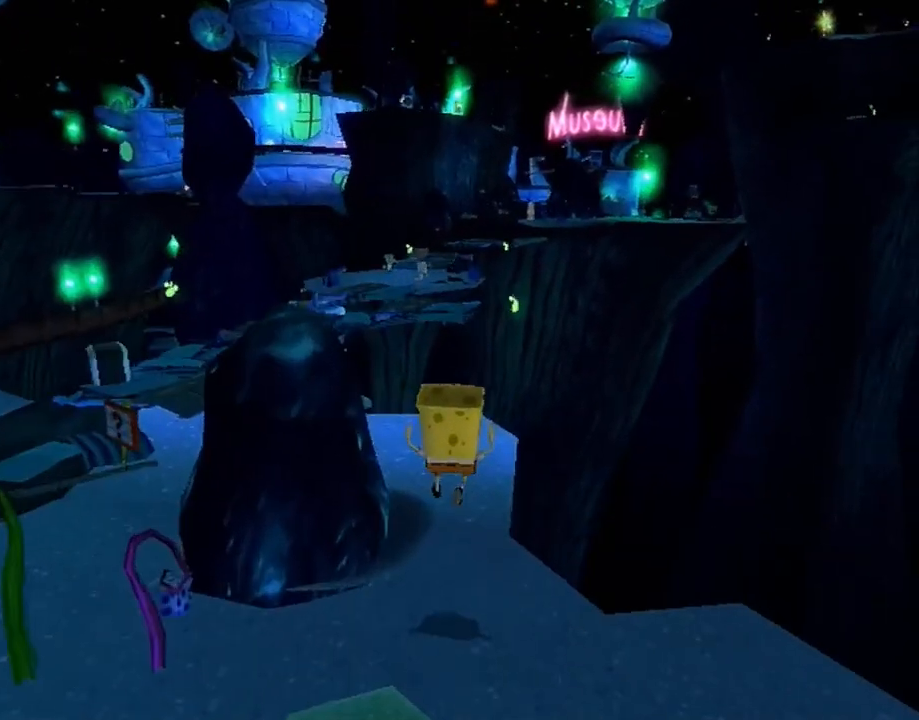
{"dt_ms": 500, "buttons": [], "left_stick": "up", "right_stick": "center", "button_events": []}
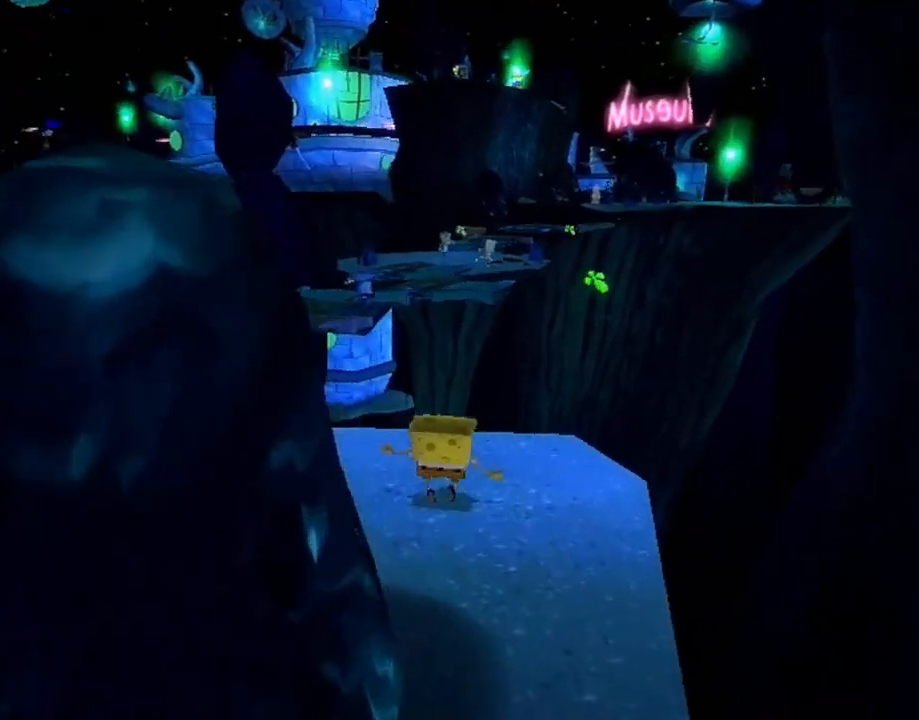
{"dt_ms": 500, "buttons": [], "left_stick": "up", "right_stick": "center", "button_events": [[250, "A", "down"], [467, "A", "up"]]}
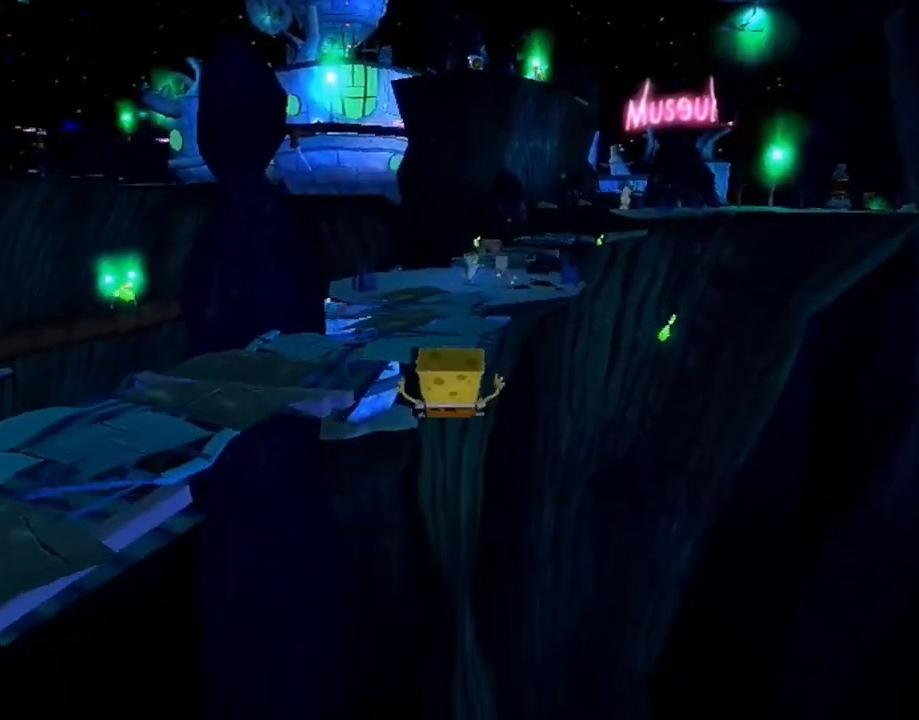
{"dt_ms": 500, "buttons": ["A"], "left_stick": "up", "right_stick": "center", "button_events": [[233, "A", "down"]]}
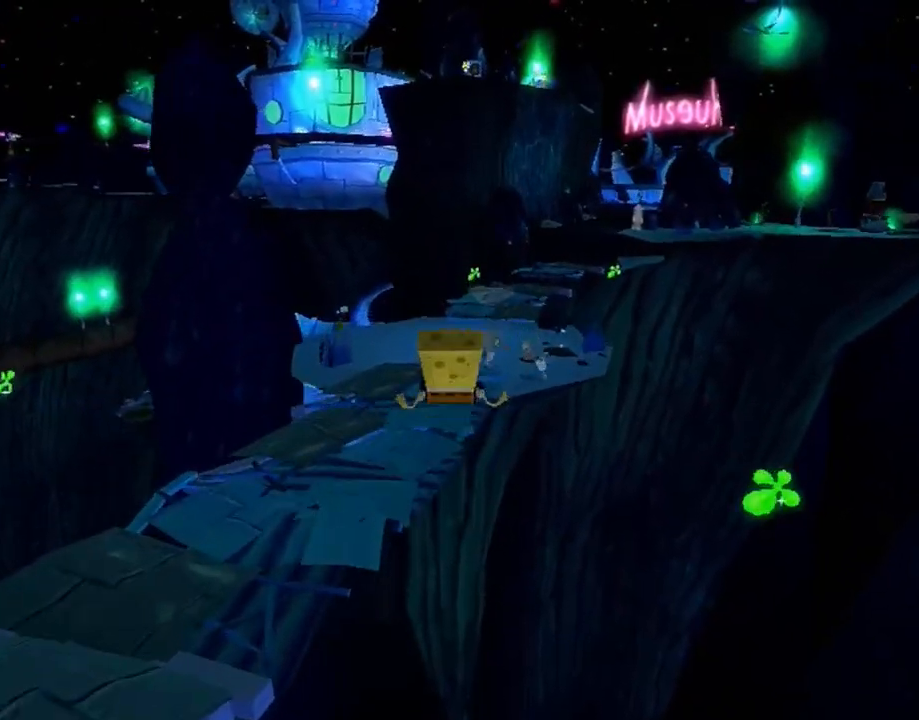
{"dt_ms": 500, "buttons": [], "left_stick": "up", "right_stick": "center", "button_events": [[100, "X", "down"], [133, "A", "up"], [183, "X", "up"]]}
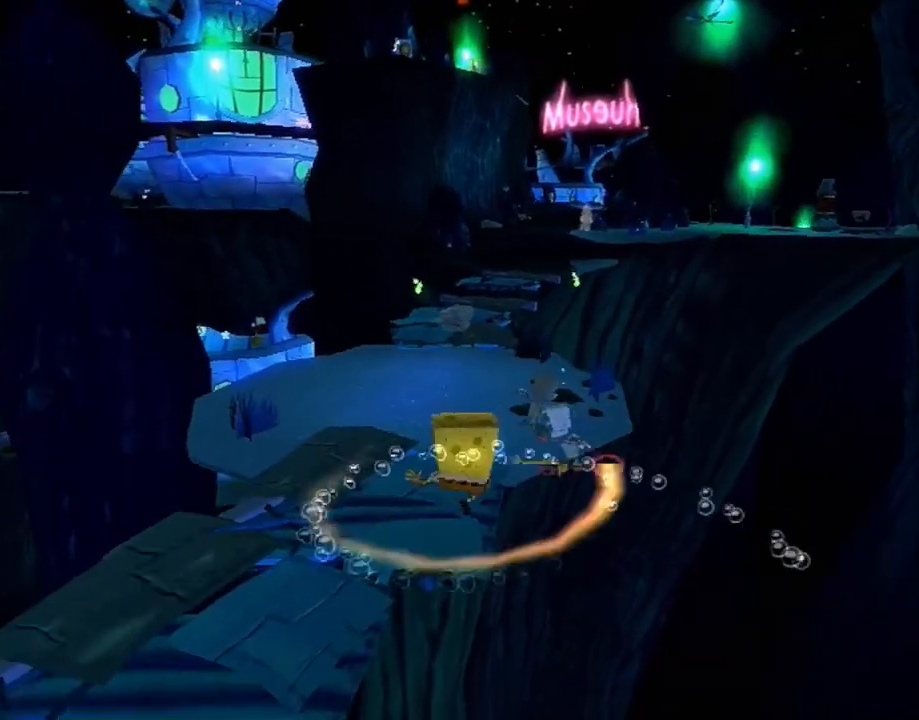
{"dt_ms": 500, "buttons": [], "left_stick": "up-right", "right_stick": "center", "button_events": [[300, "A", "down"], [367, "X", "down"], [400, "A", "up"], [433, "X", "up"]]}